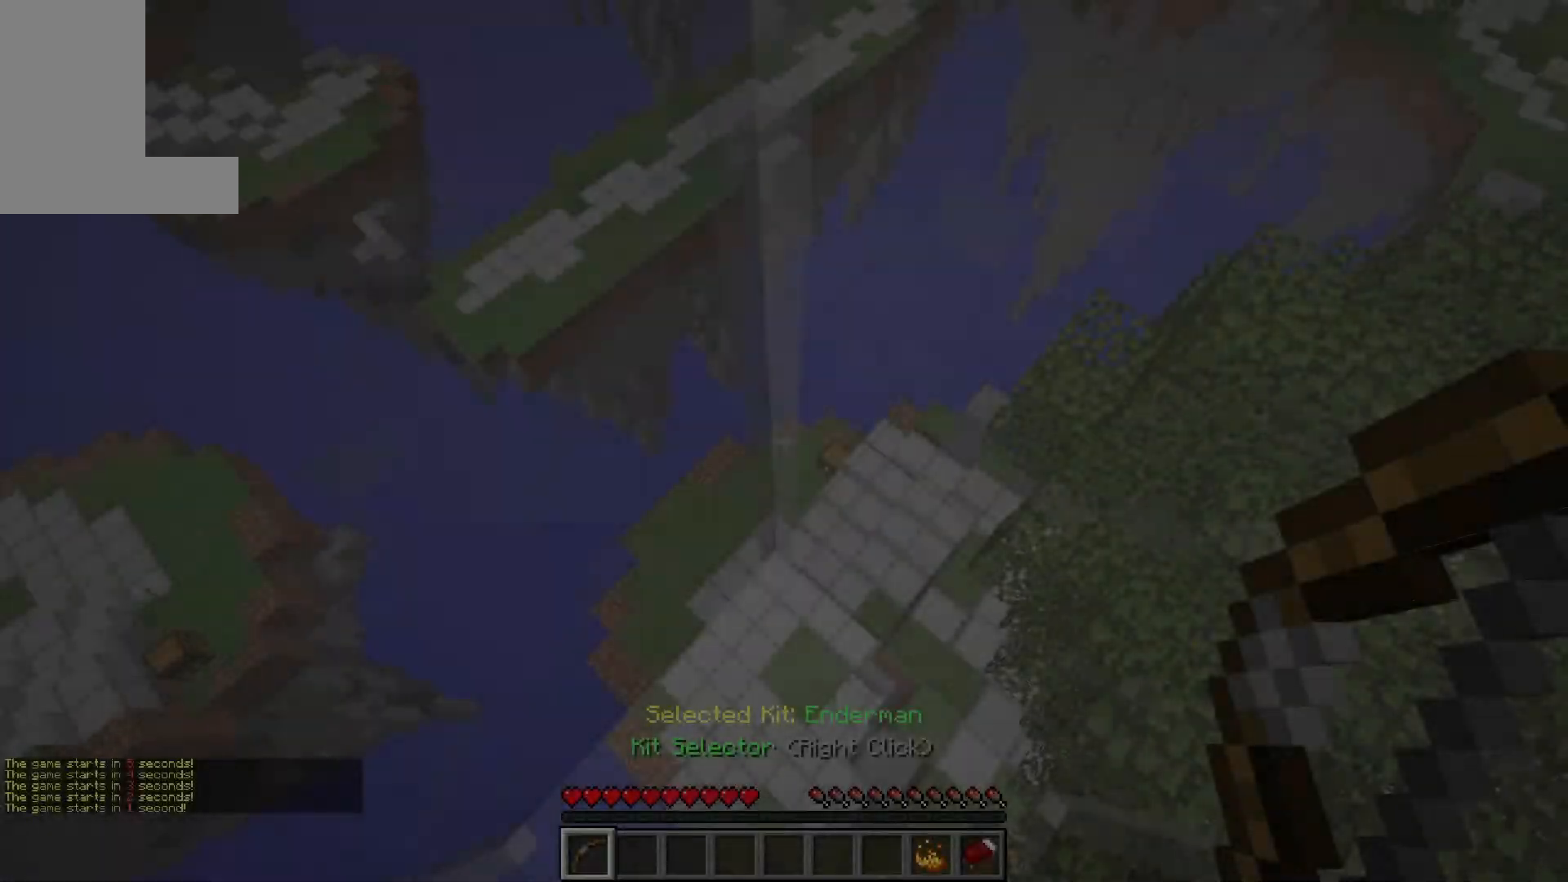
Gameplay with keyboard and mouse; each line is a JSON object with the keys and mouse buttons held at the frame after it. "events" lists presses ("down") and releases ("up") of "a", "d", "s", "w", "mouse_left" and "mouse_right" between this image and that frame as [ms after this image, input, new state], when the widget could be followed in between. "mouse_left", "mouse_right" = the "left", "right" buttons of the "mouse" list. No other keys are recorded. Fast repeated clicks can show as one long hold. Mouse movement is not recorded.
{"keys": [], "mouse": [], "events": [[150, "a", "up"], [183, "w", "up"]]}
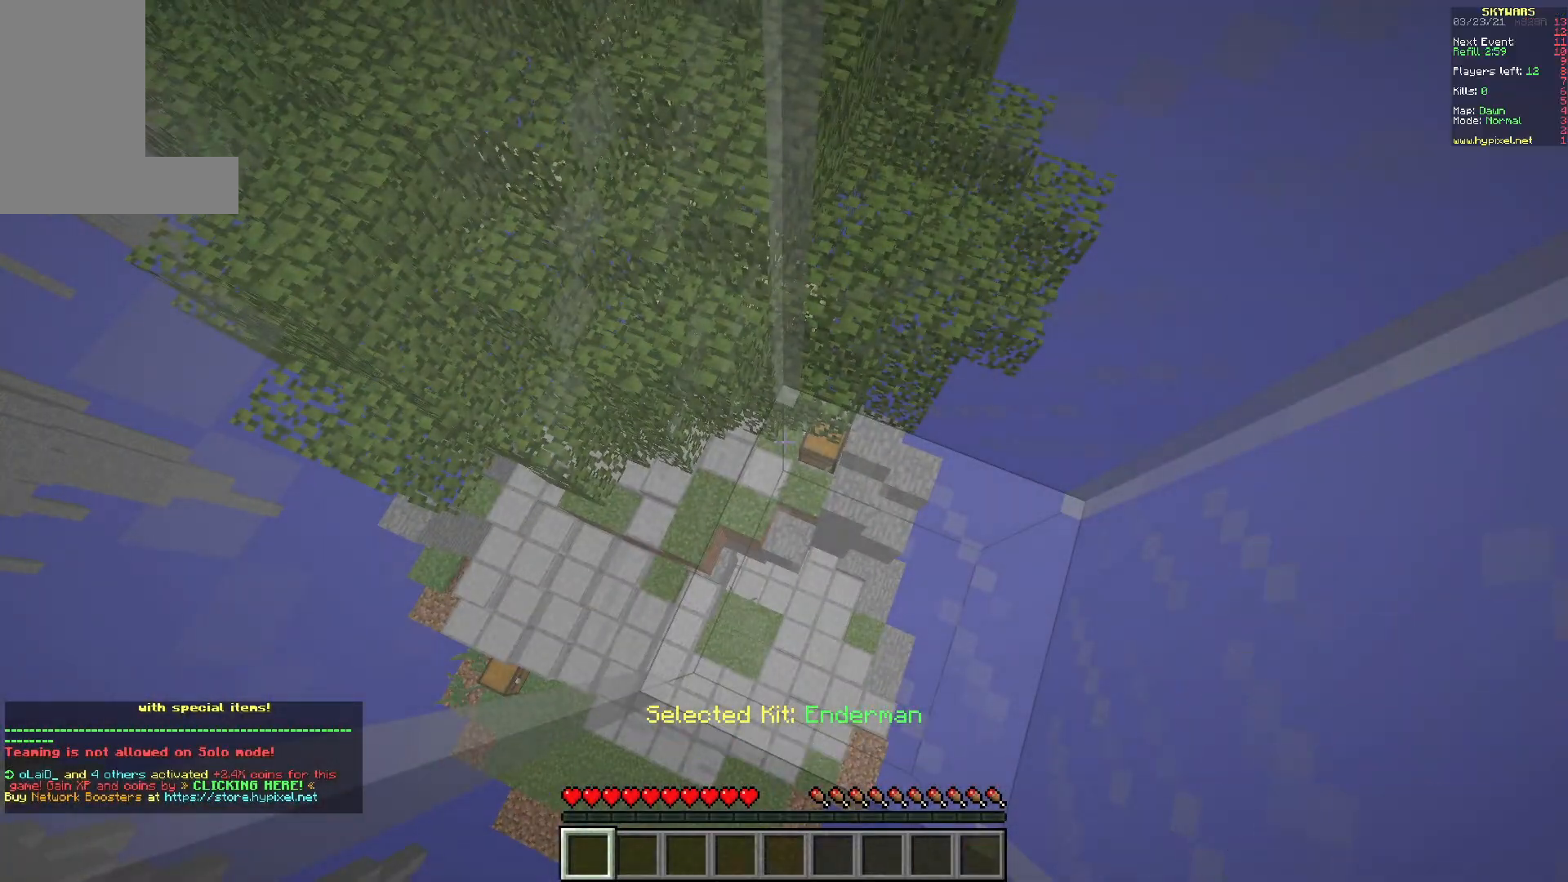
{"keys": [], "mouse": [], "events": []}
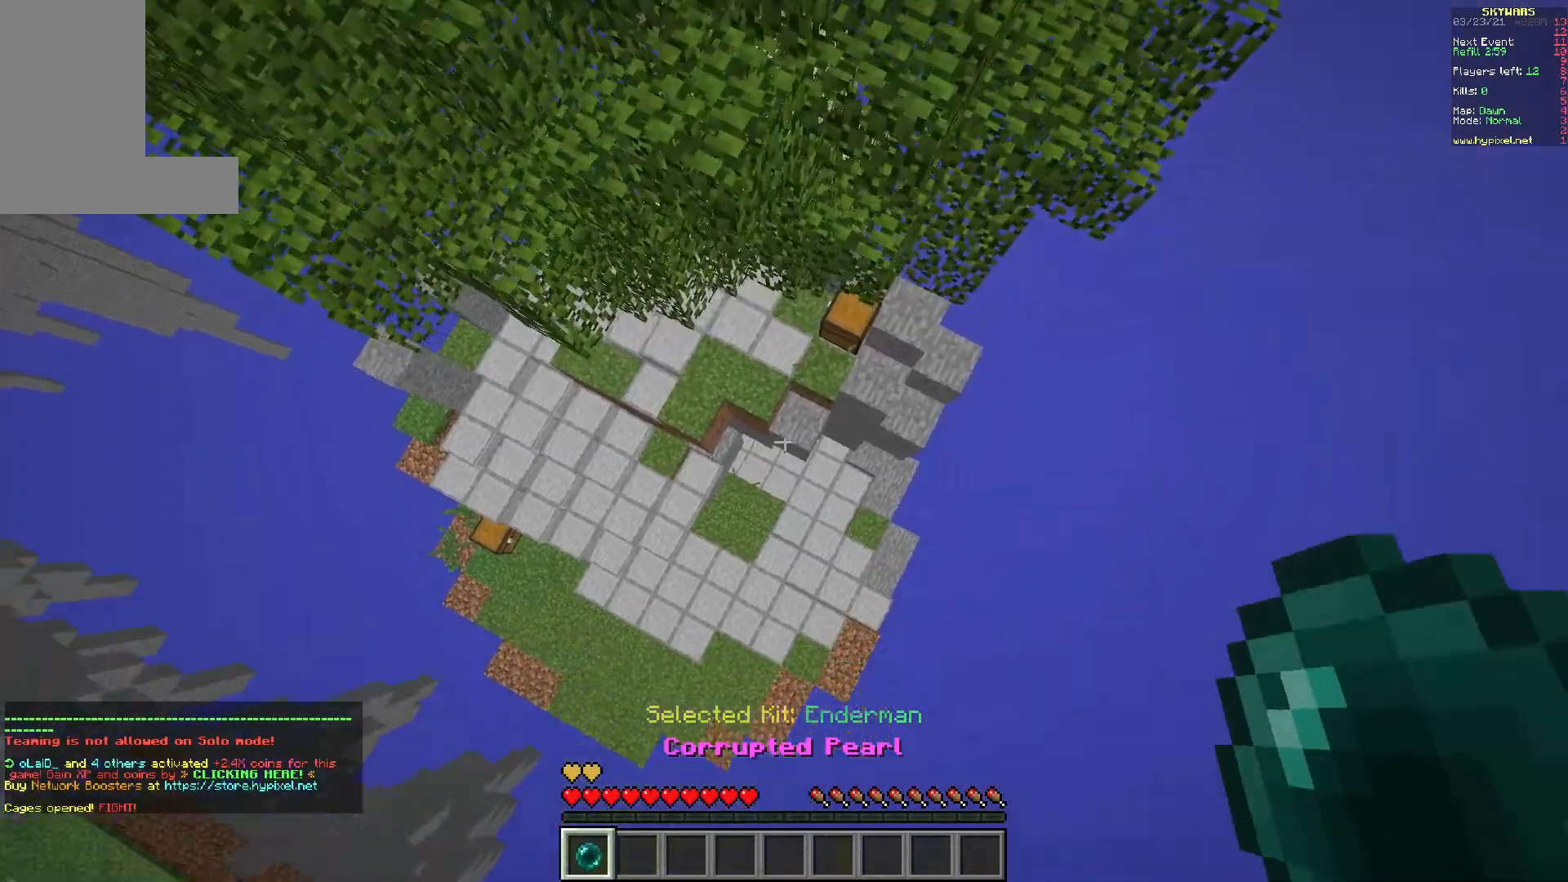
{"keys": [], "mouse": [], "events": []}
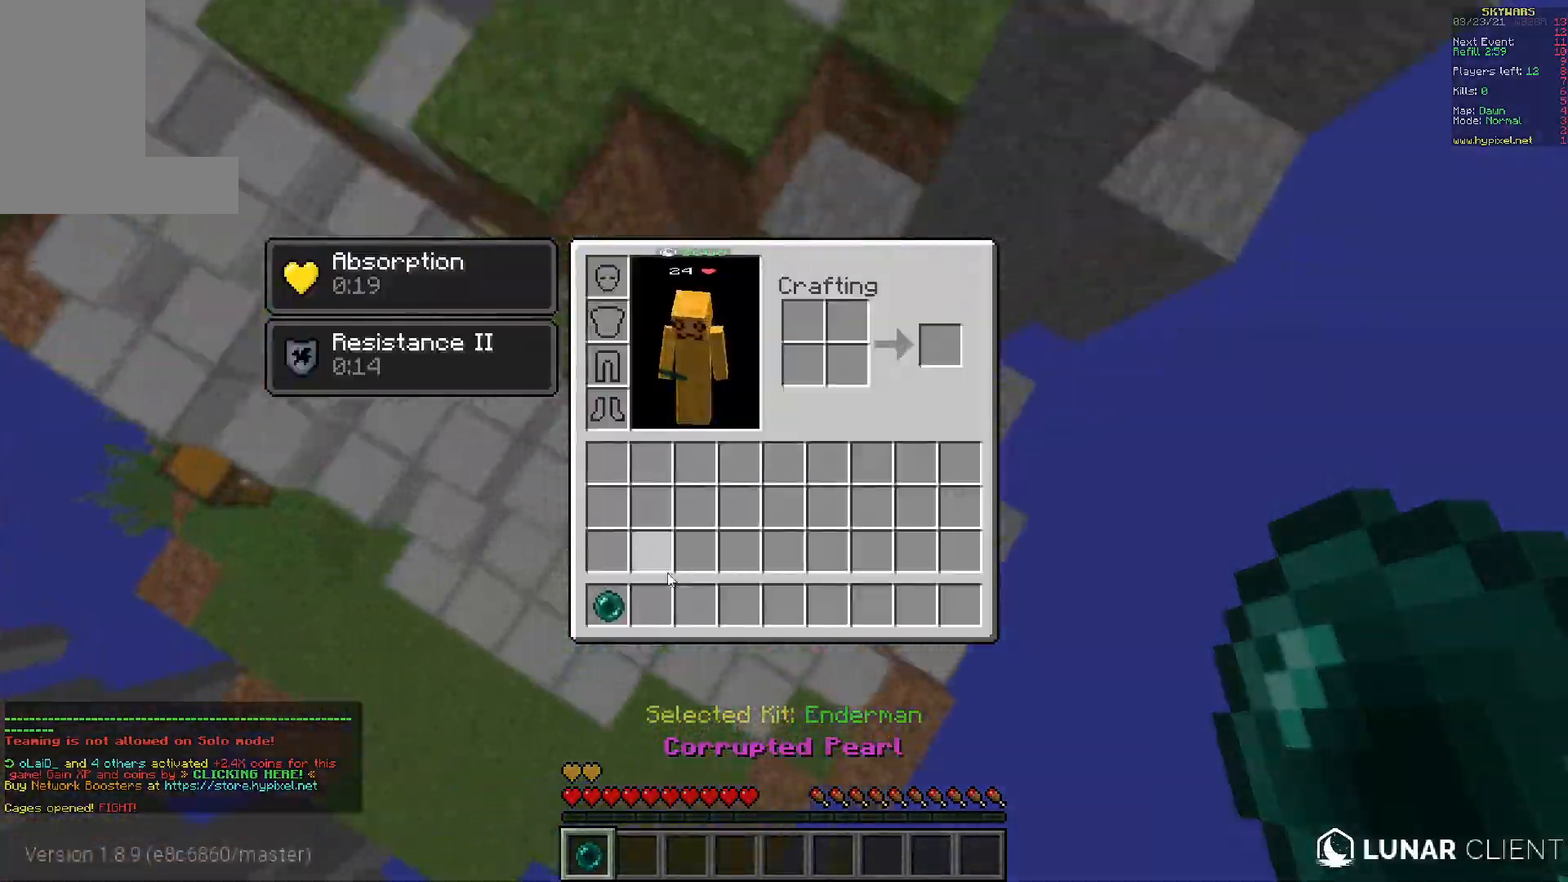
{"keys": [], "mouse": [], "events": []}
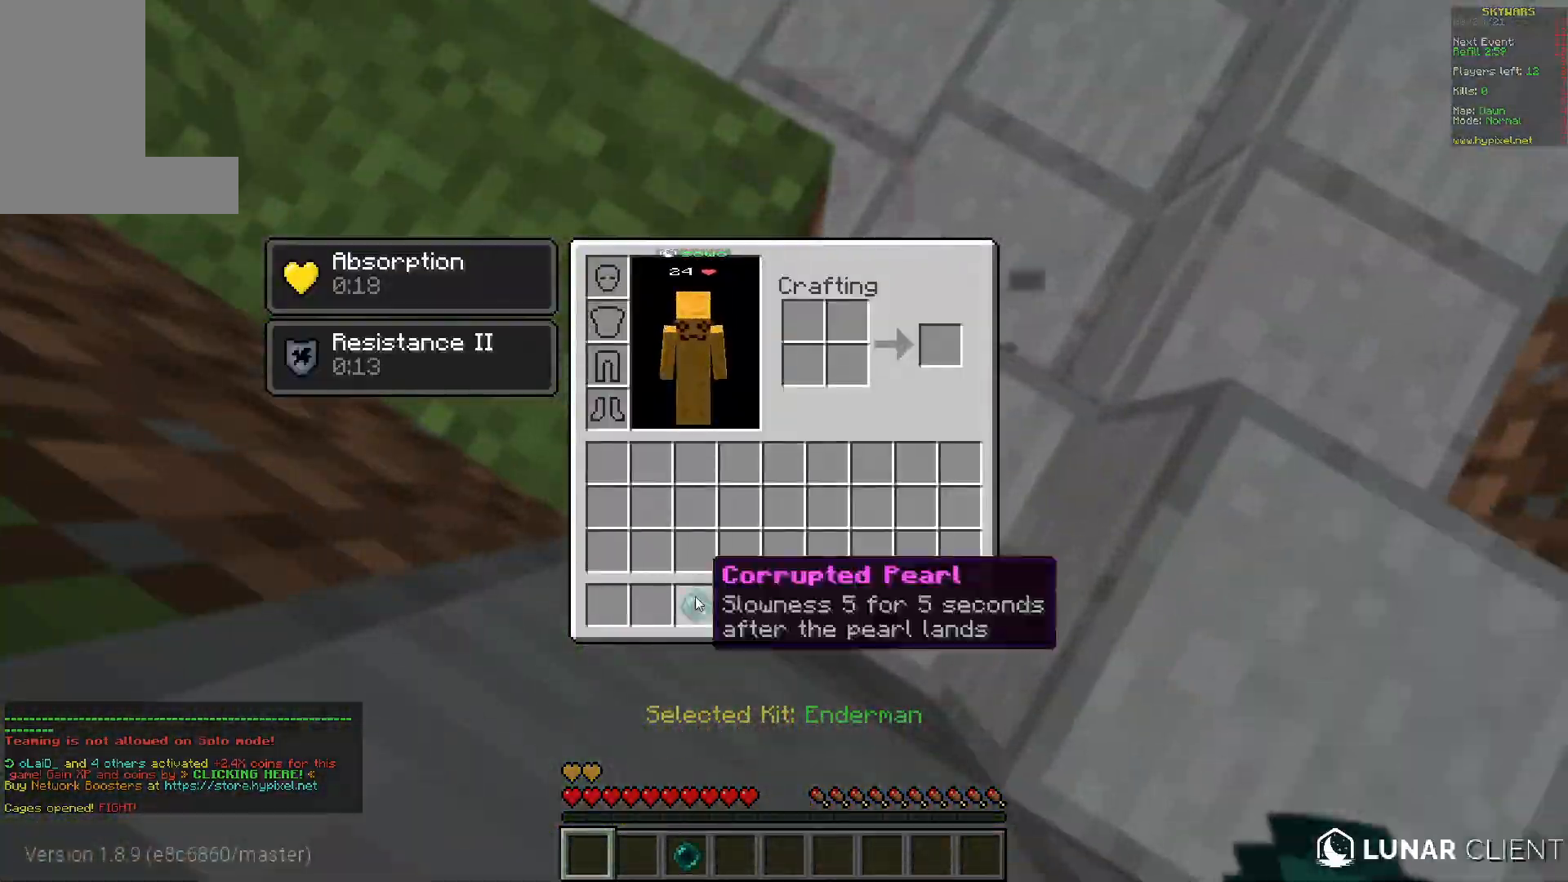
{"keys": ["d"], "mouse": [], "events": [[150, "w", "down"], [200, "a", "down"], [333, "a", "up"], [367, "w", "up"], [383, "d", "down"]]}
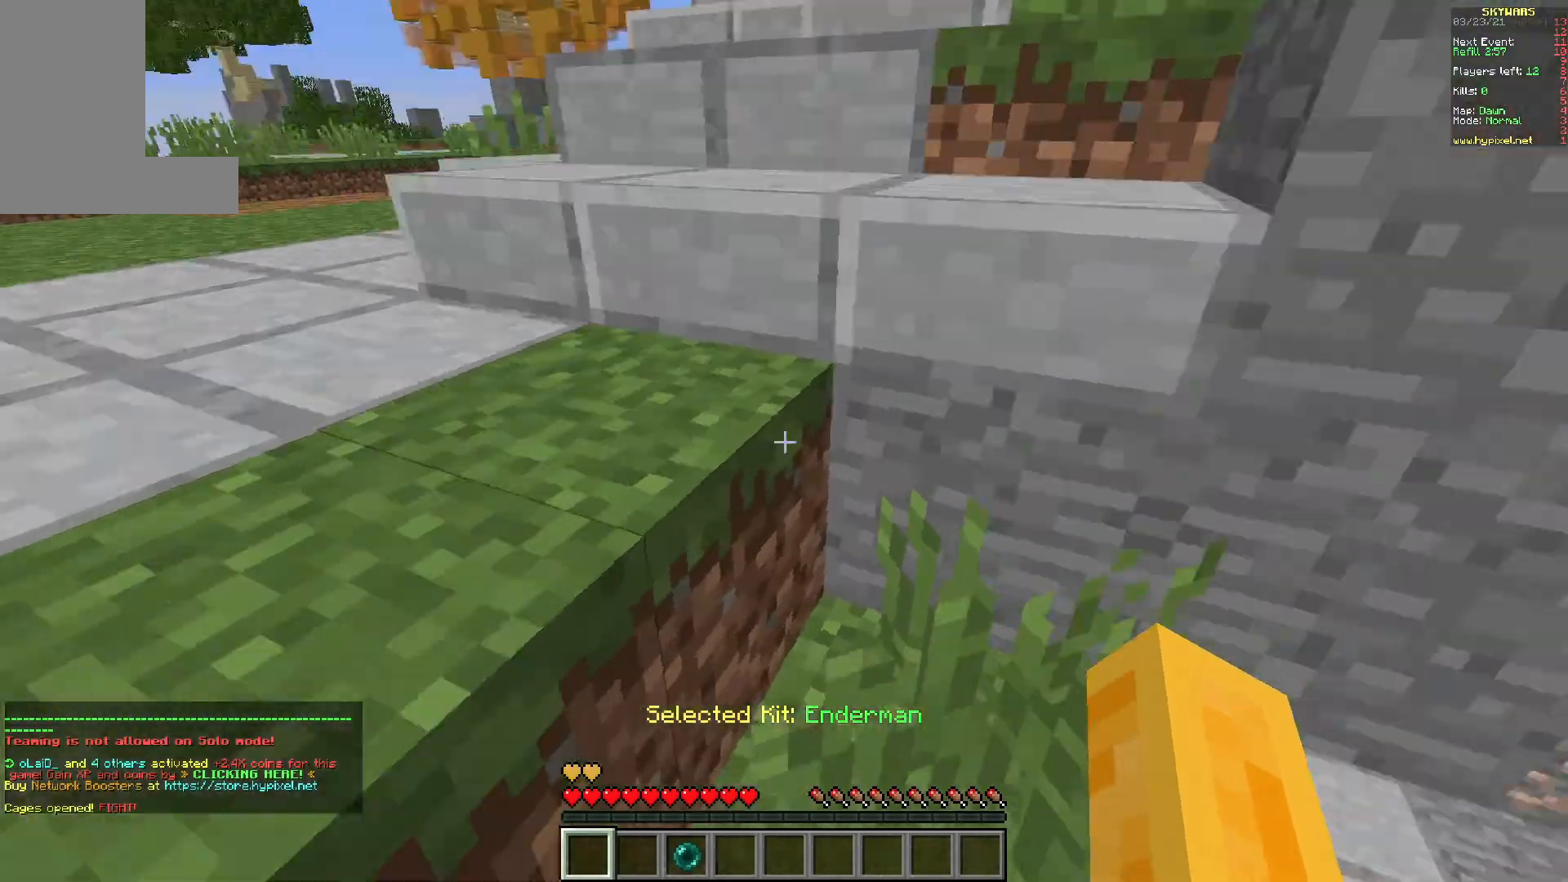
{"keys": ["w"], "mouse": [], "events": [[67, "w", "down"], [217, "d", "up"]]}
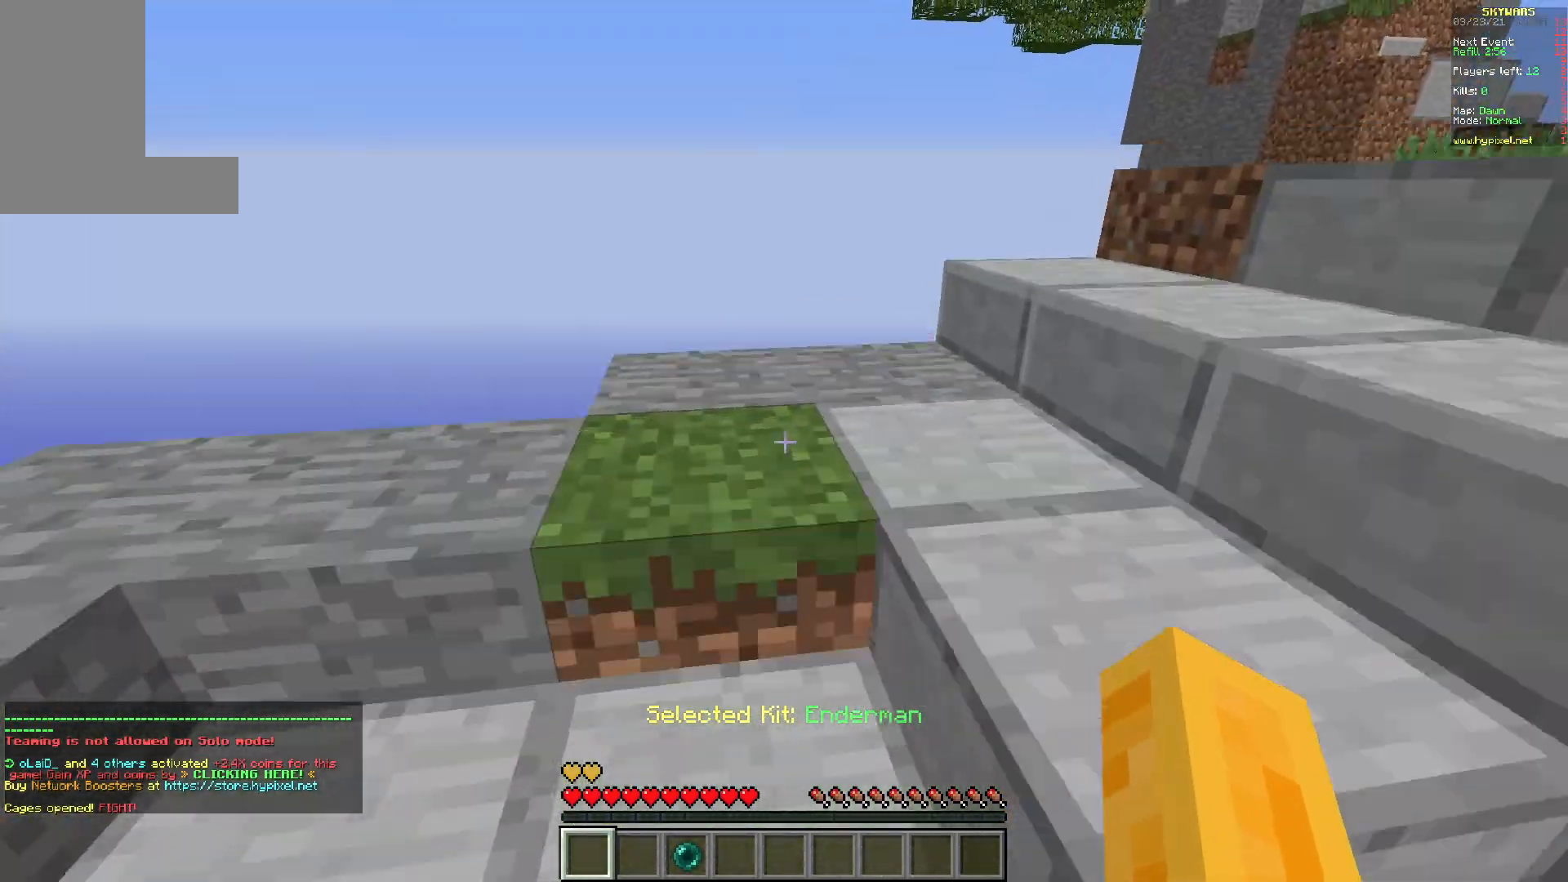
{"keys": ["a", "w"], "mouse": [], "events": [[83, "a", "down"], [367, "a", "up"], [500, "a", "down"]]}
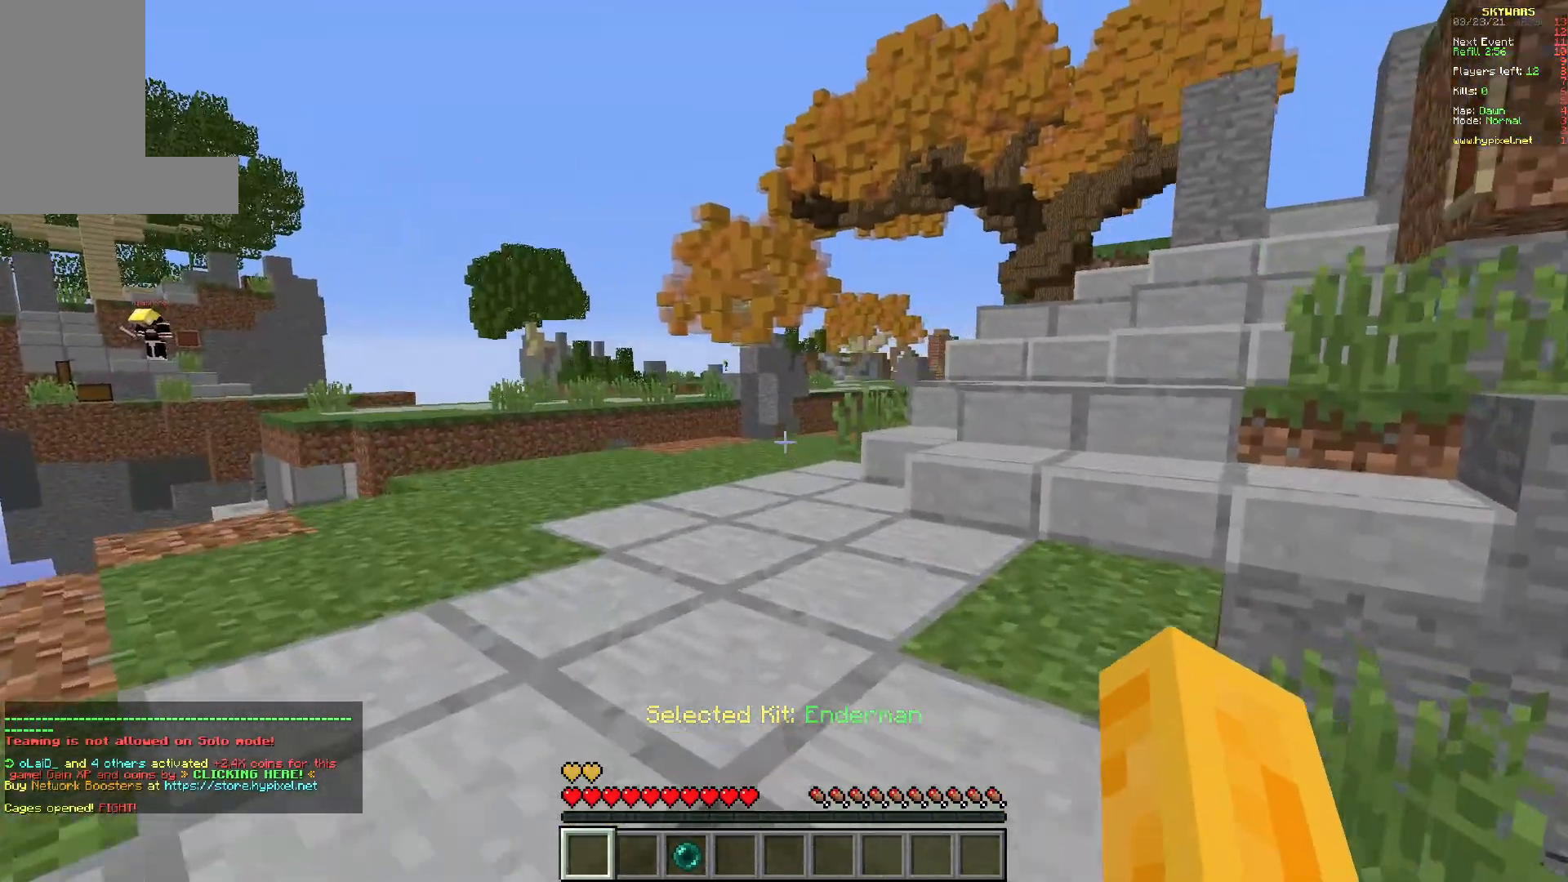
{"keys": ["w"], "mouse": [], "events": [[167, "a", "up"]]}
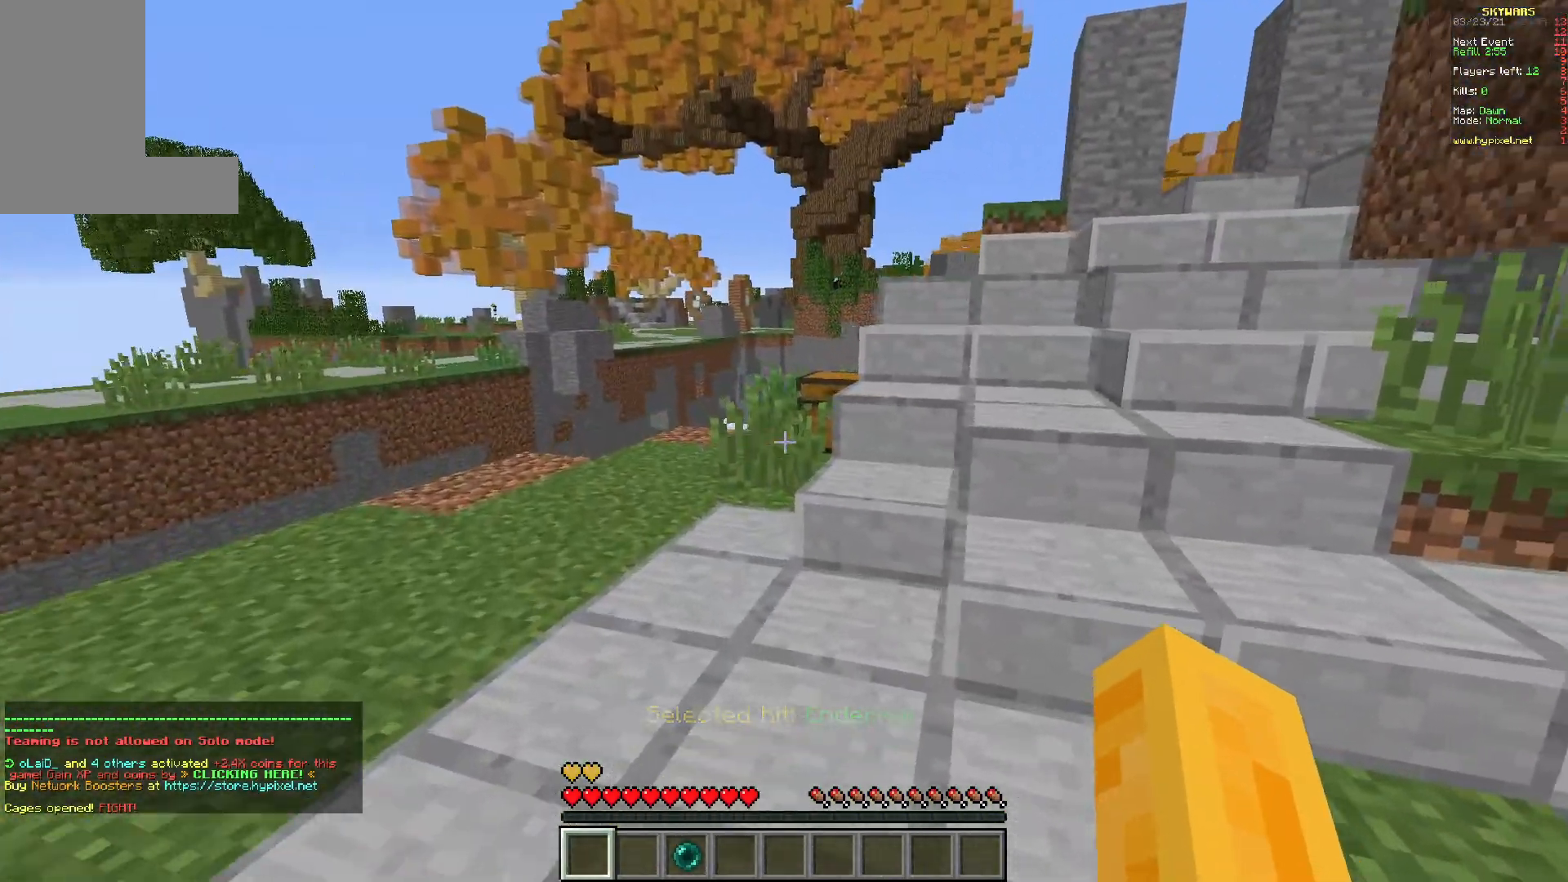
{"keys": ["d", "w"], "mouse": [], "events": [[333, "d", "down"]]}
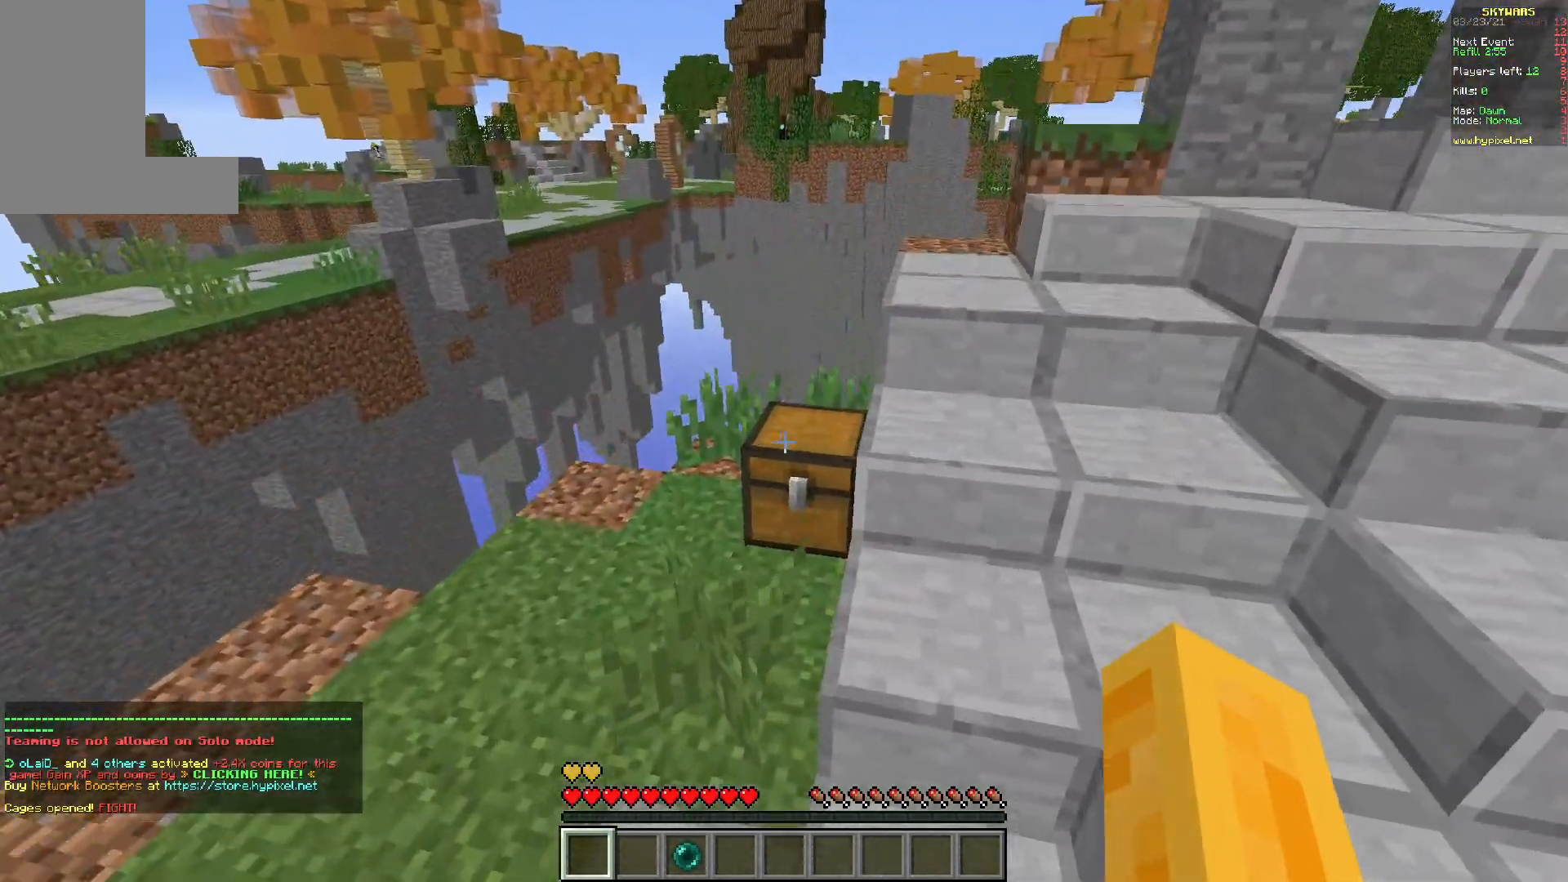
{"keys": [], "mouse": [], "events": [[50, "mouse_right", "down"], [150, "d", "up"], [150, "w", "up"], [183, "mouse_right", "up"]]}
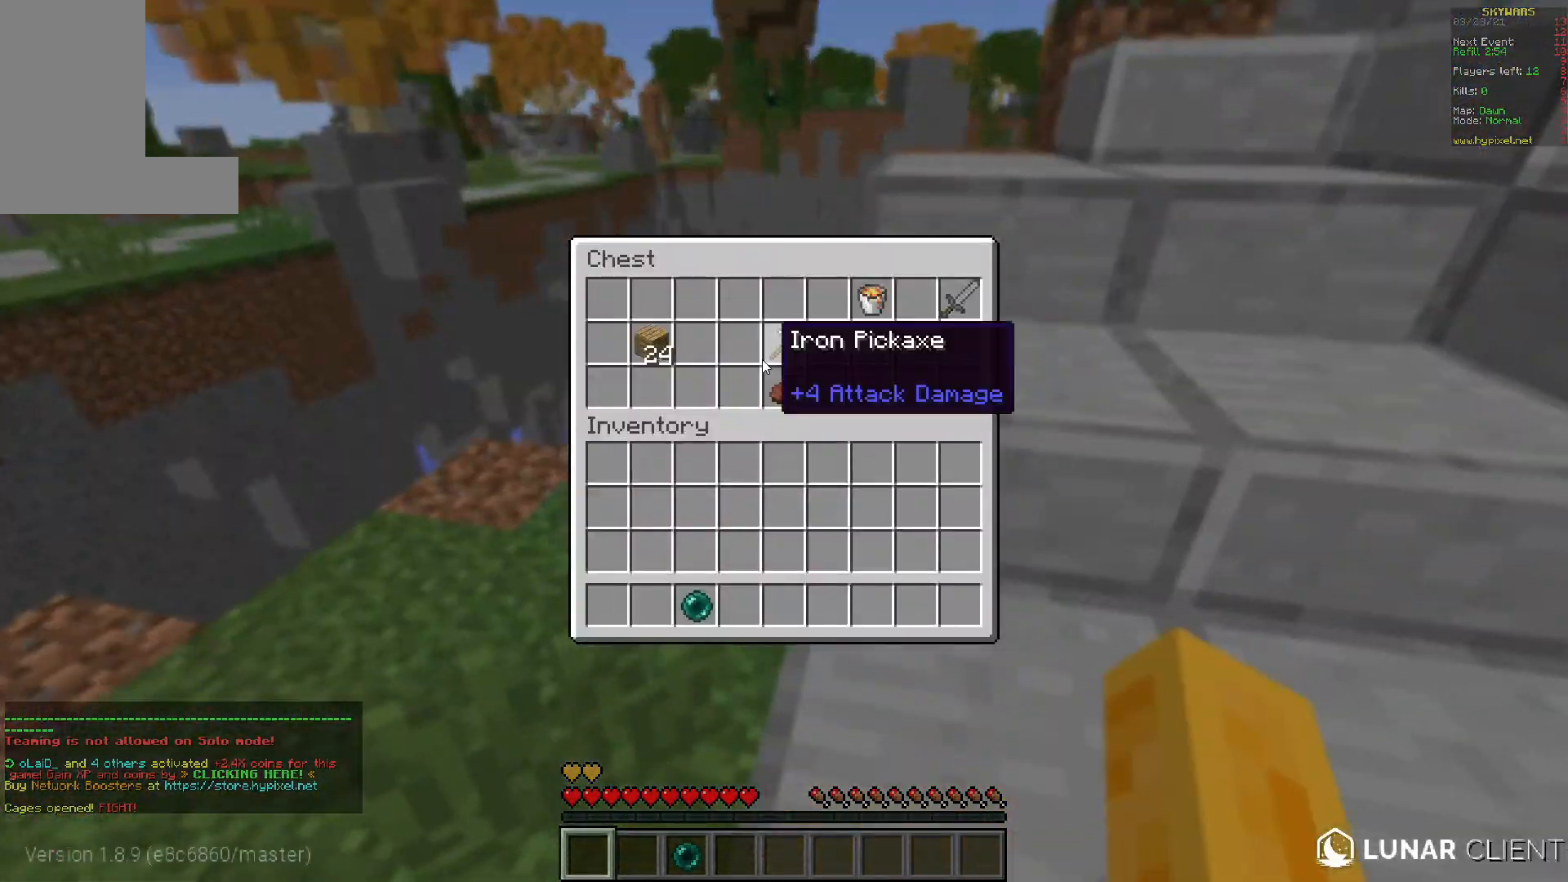
{"keys": [], "mouse": [], "events": []}
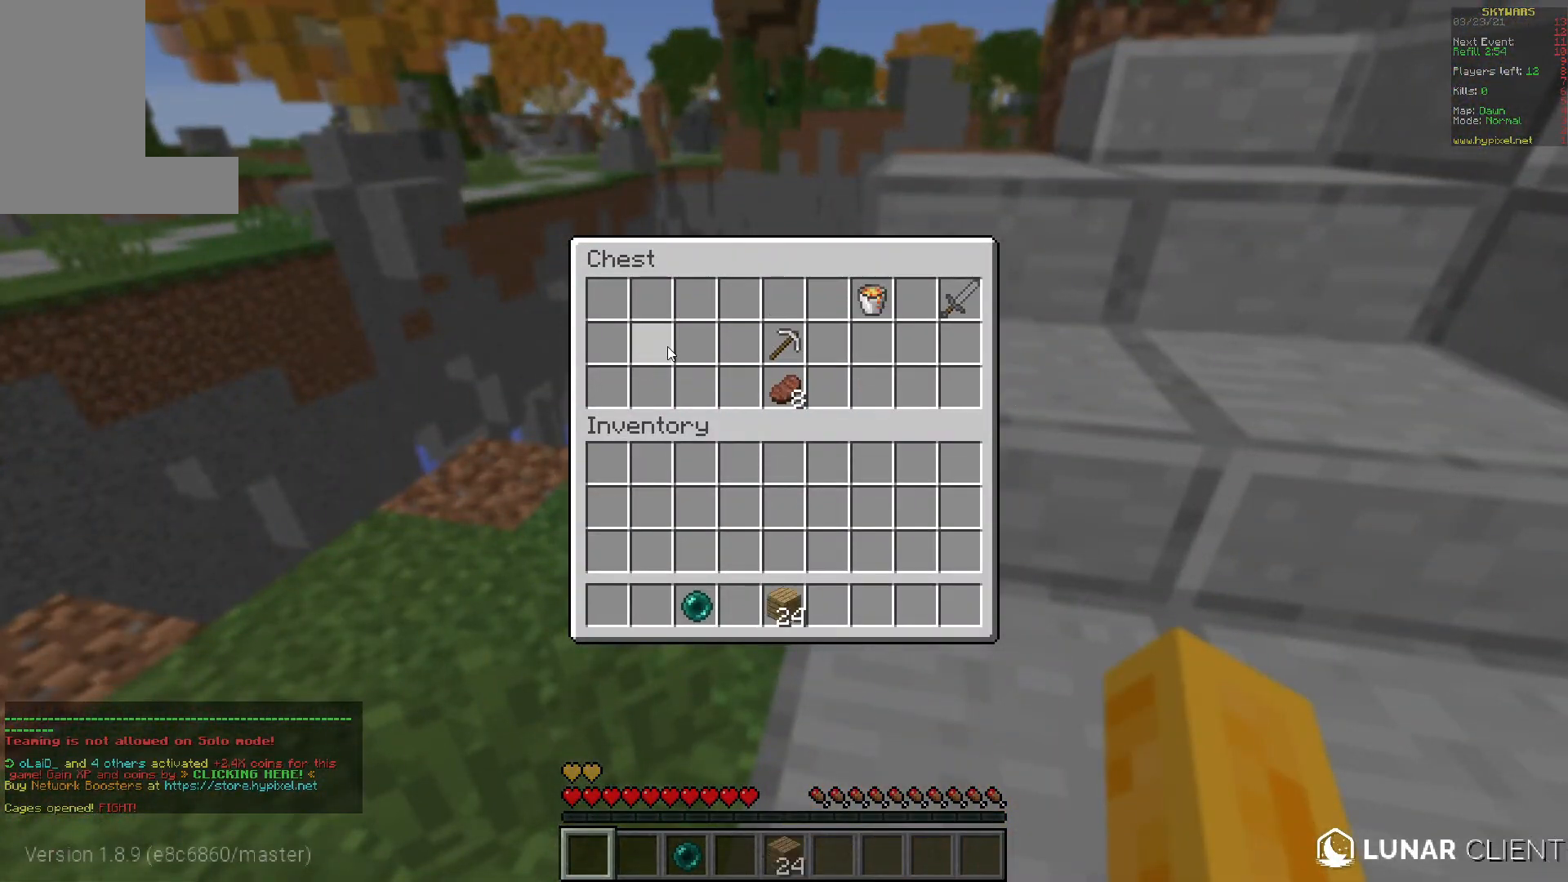
{"keys": [], "mouse": [], "events": []}
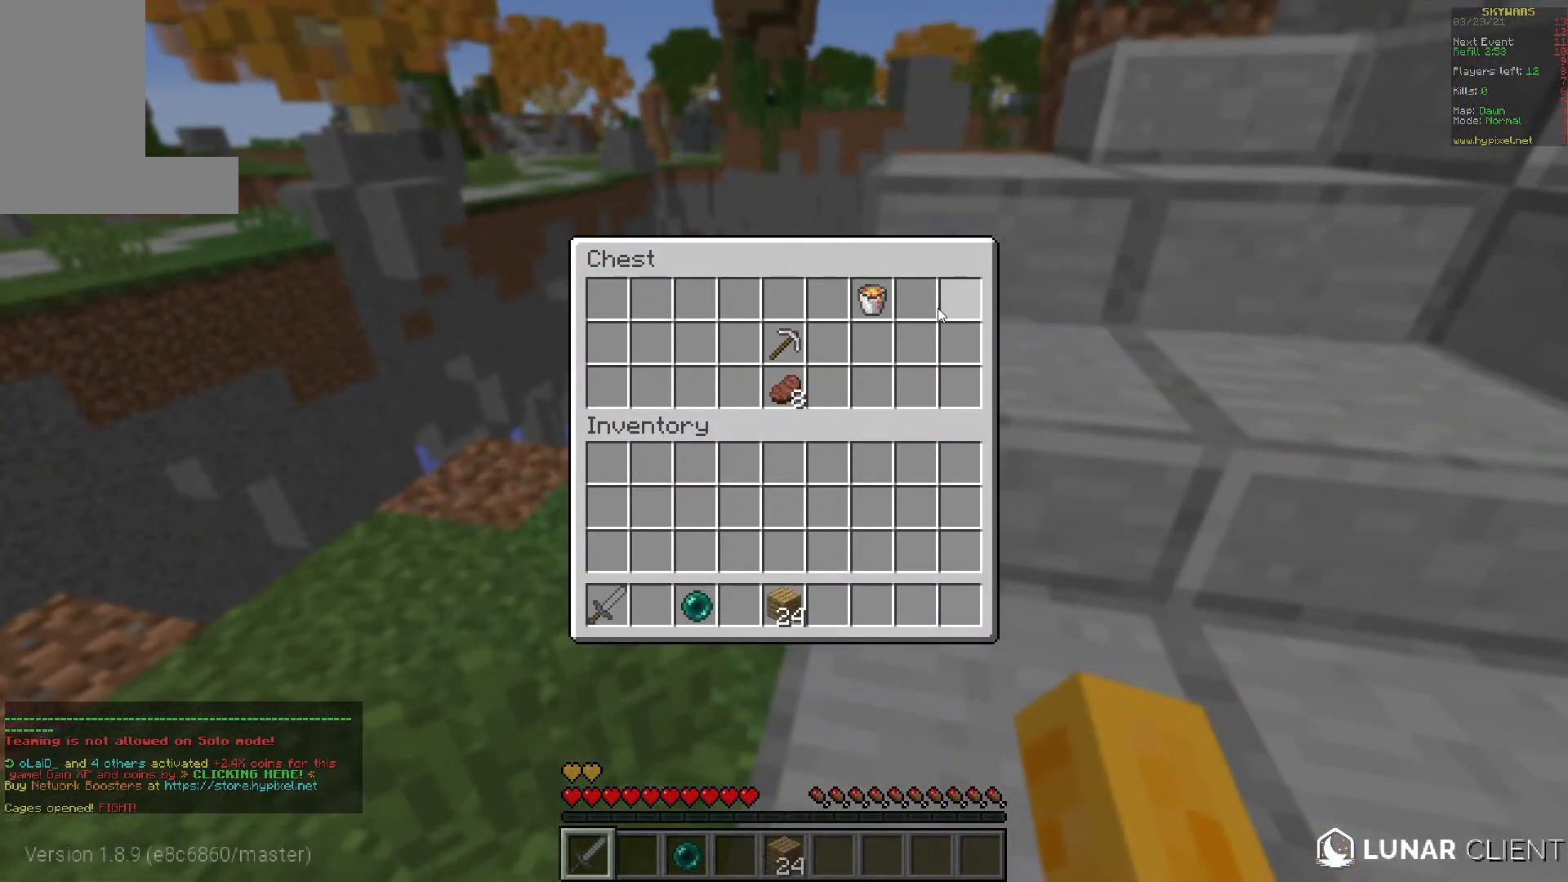
{"keys": [], "mouse": [], "events": []}
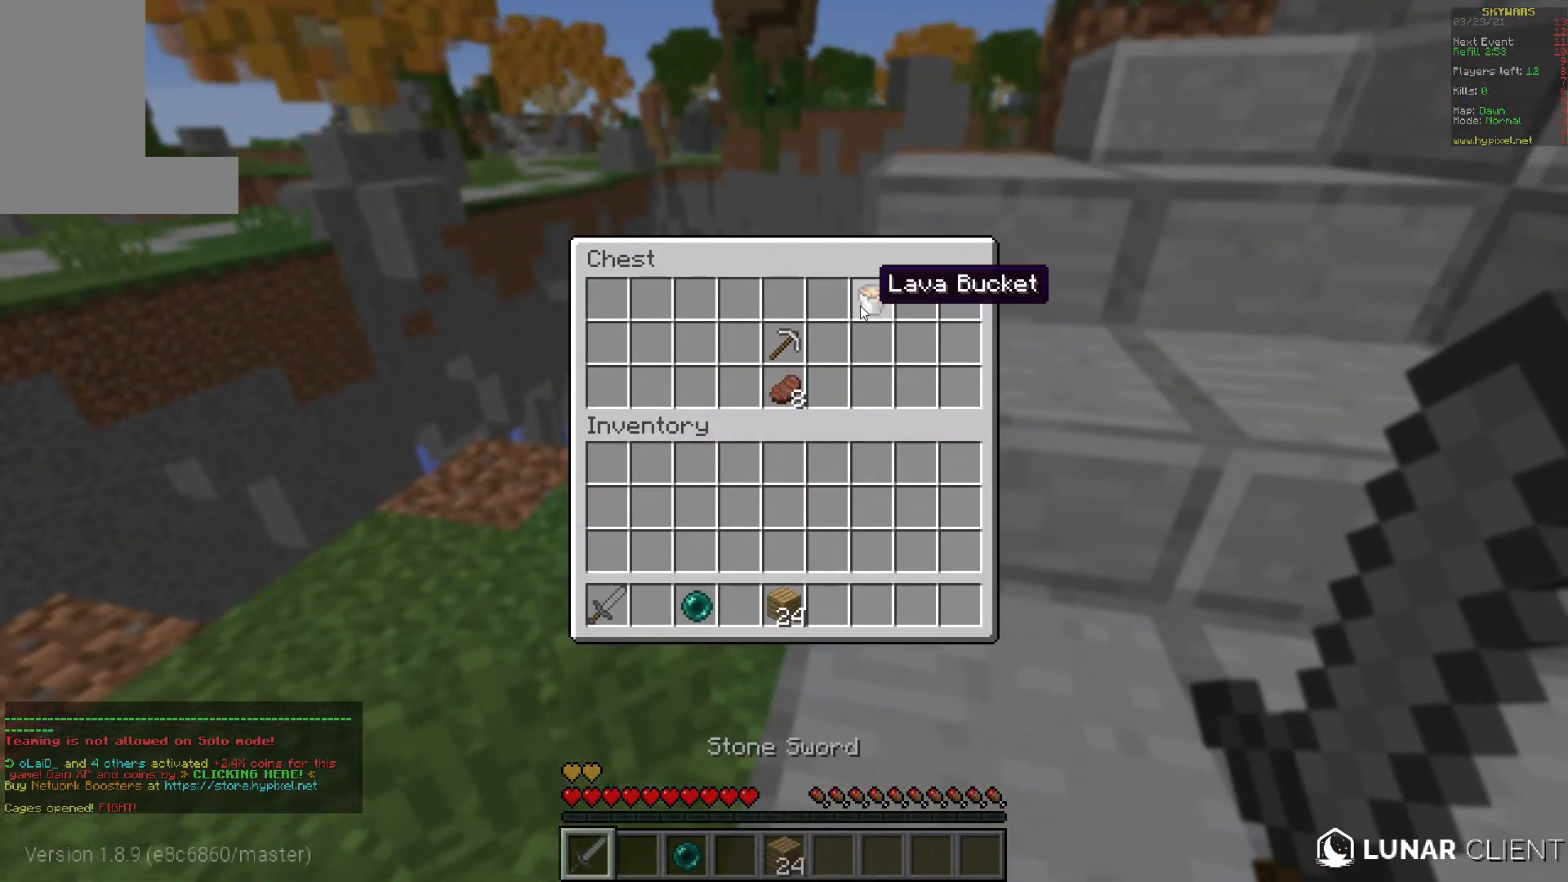
{"keys": ["w"], "mouse": [], "events": [[400, "w", "down"]]}
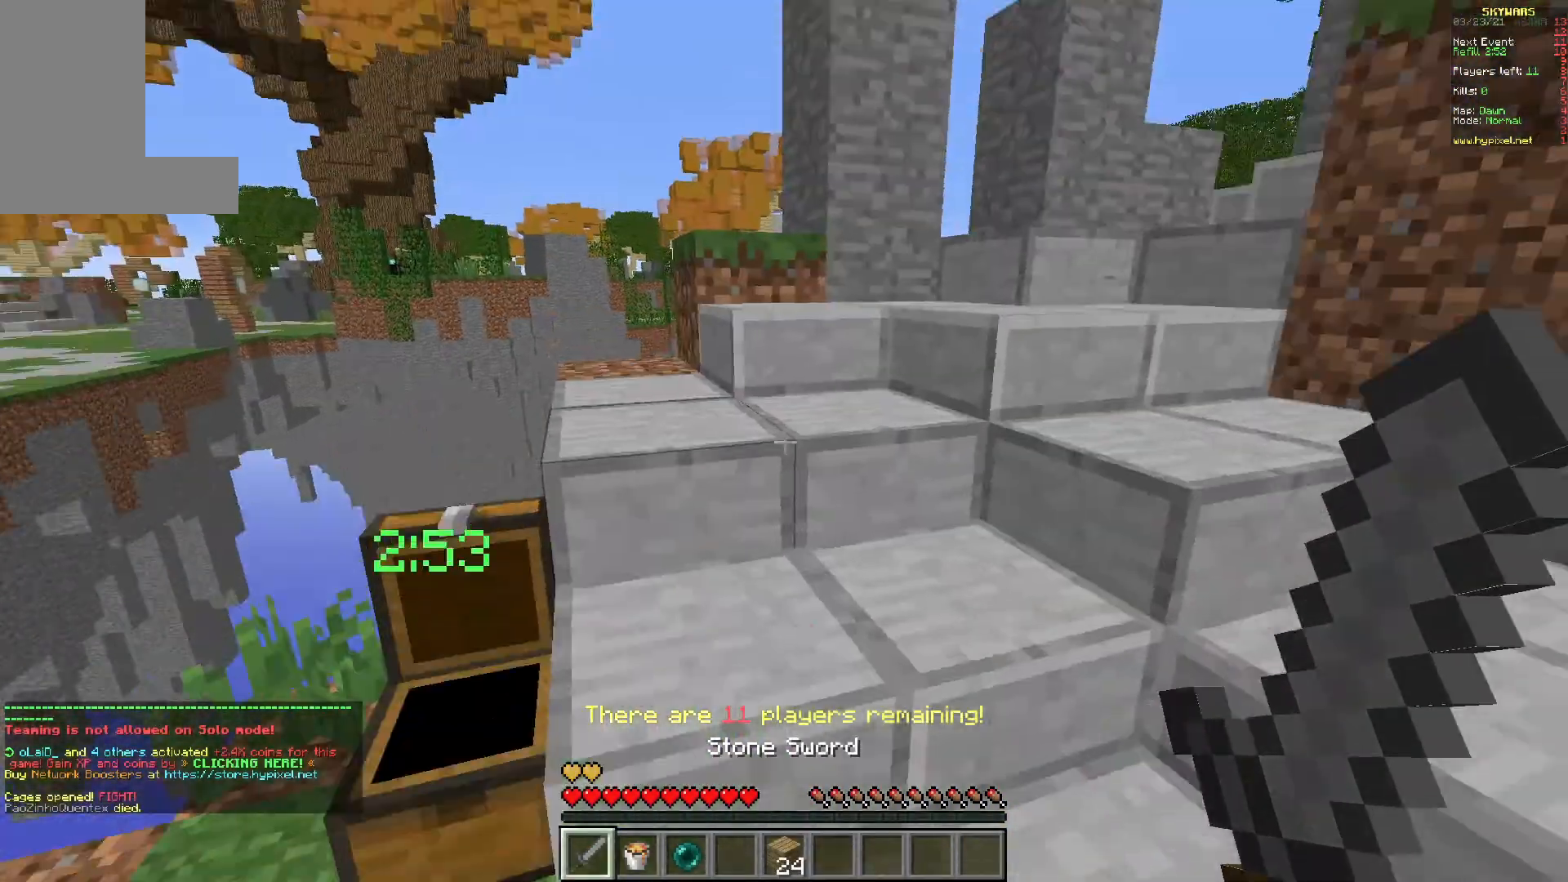
{"keys": ["w"], "mouse": [], "events": []}
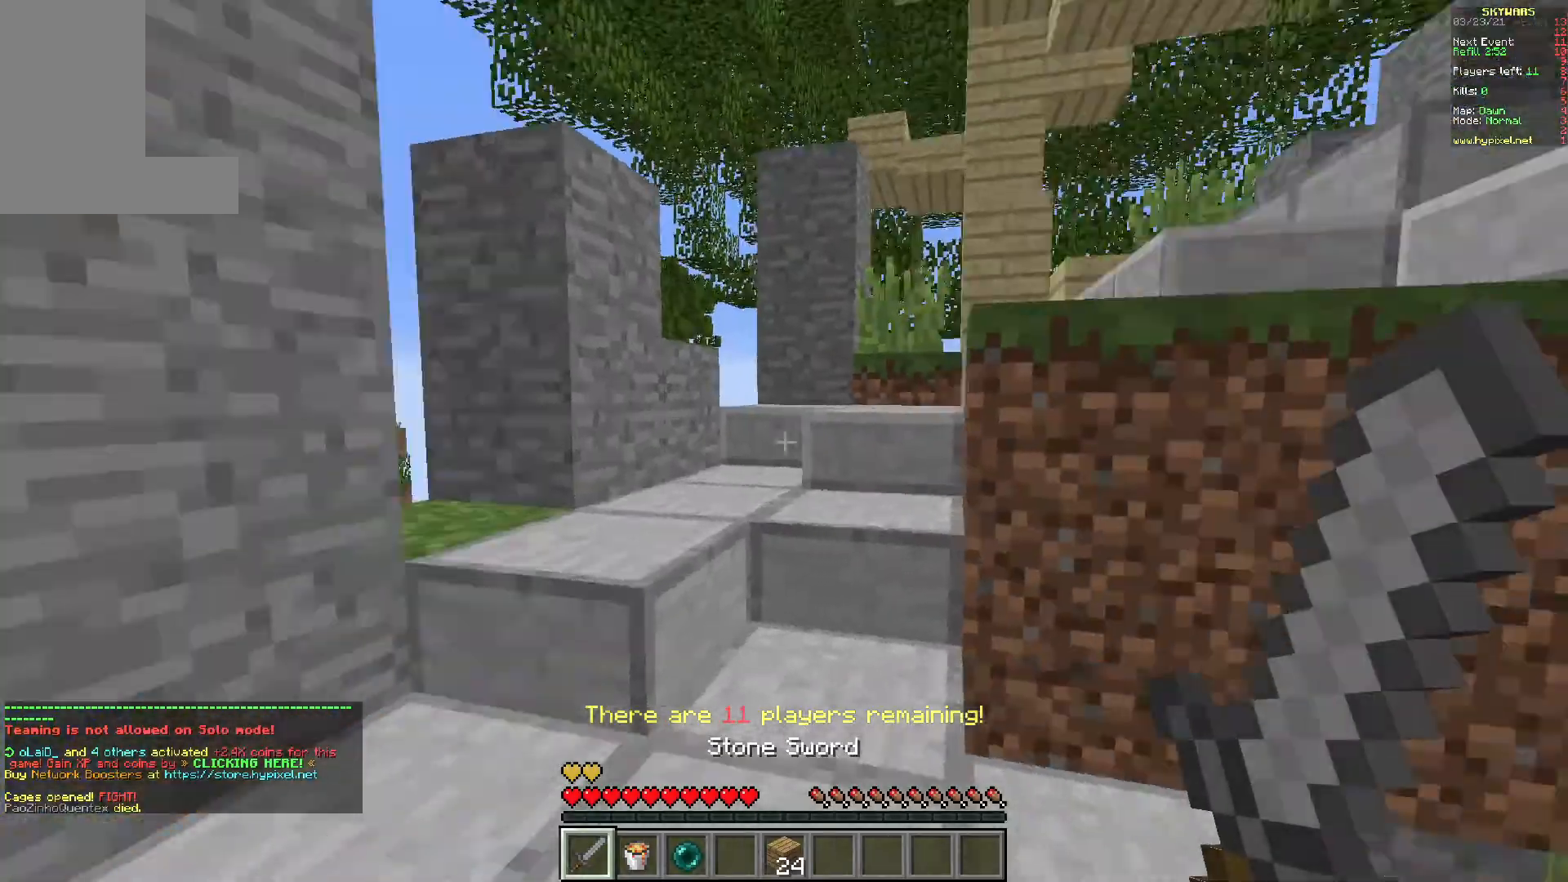
{"keys": ["a", "w"], "mouse": [], "events": [[50, "a", "down"]]}
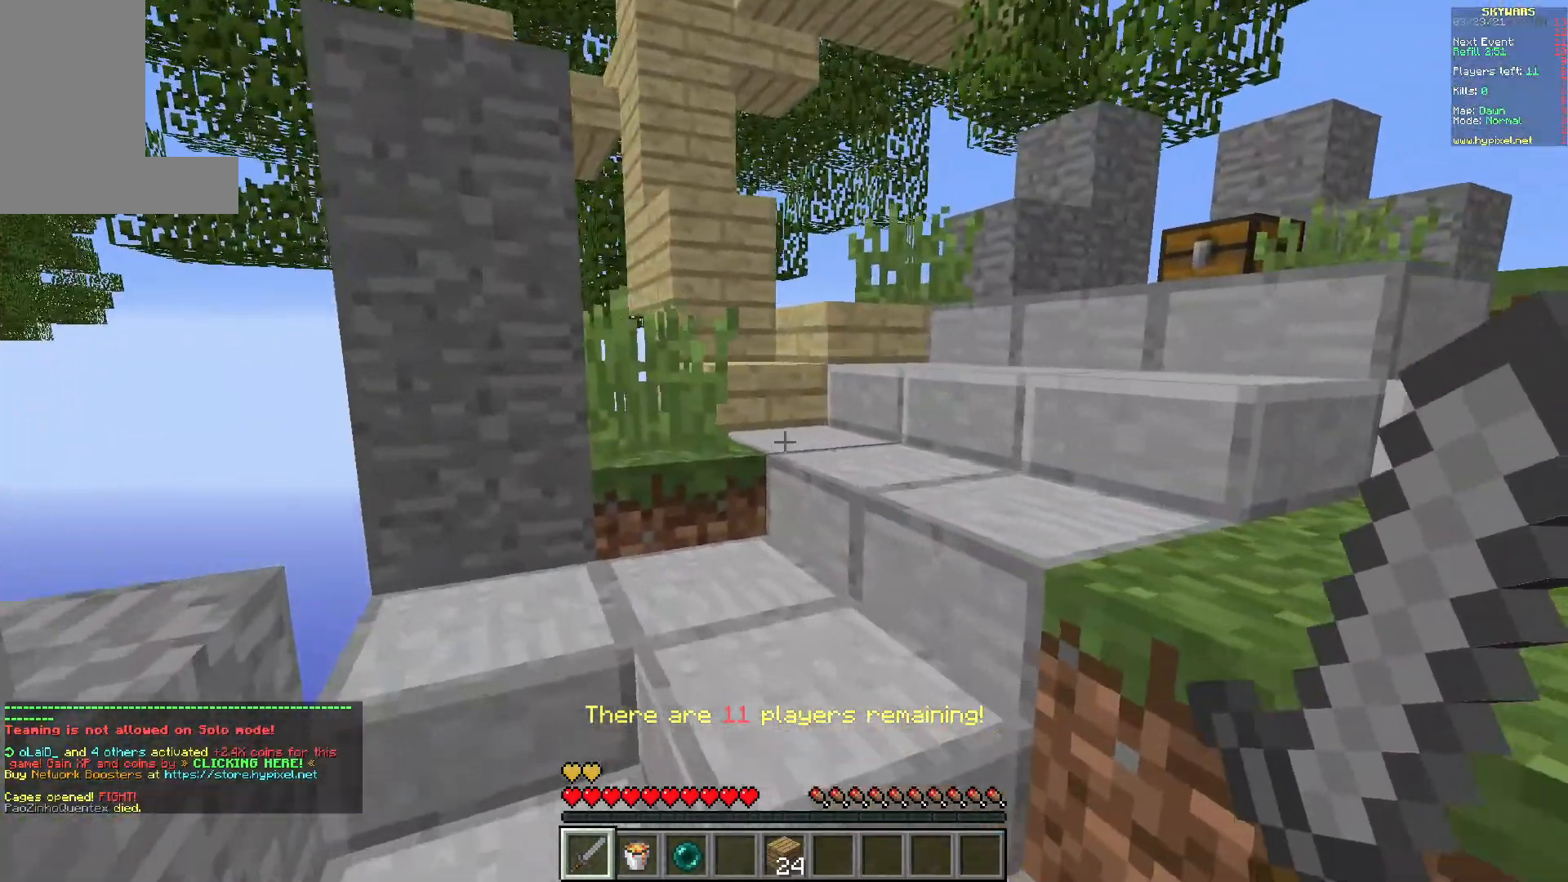
{"keys": ["a", "w"], "mouse": [], "events": [[67, "a", "up"], [483, "a", "down"]]}
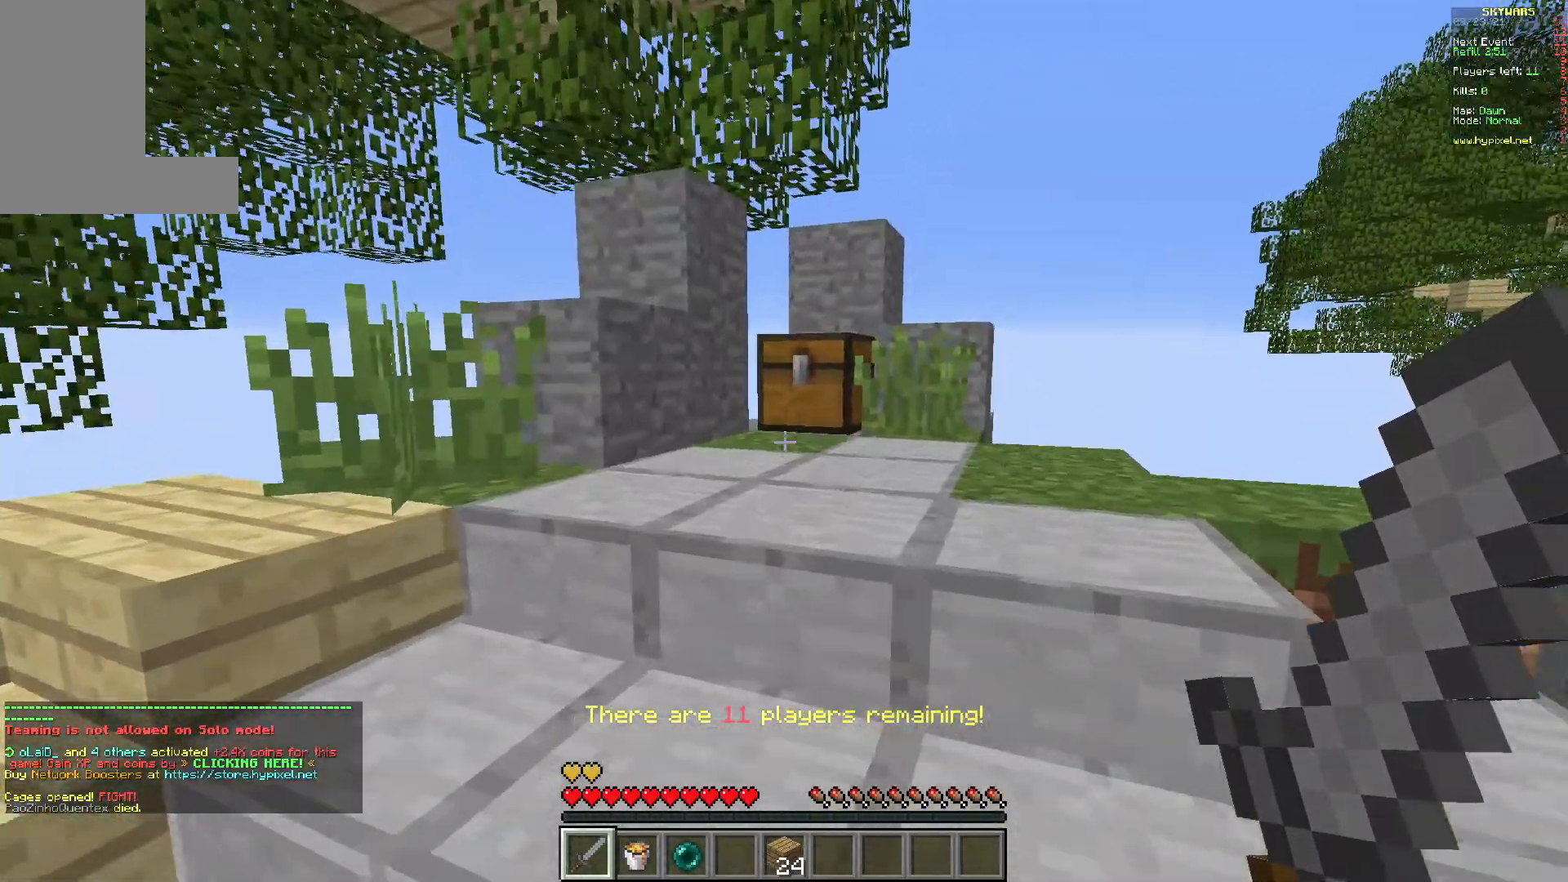
{"keys": [], "mouse": [], "events": [[167, "a", "up"], [200, "mouse_right", "down"], [350, "mouse_right", "up"], [350, "w", "up"]]}